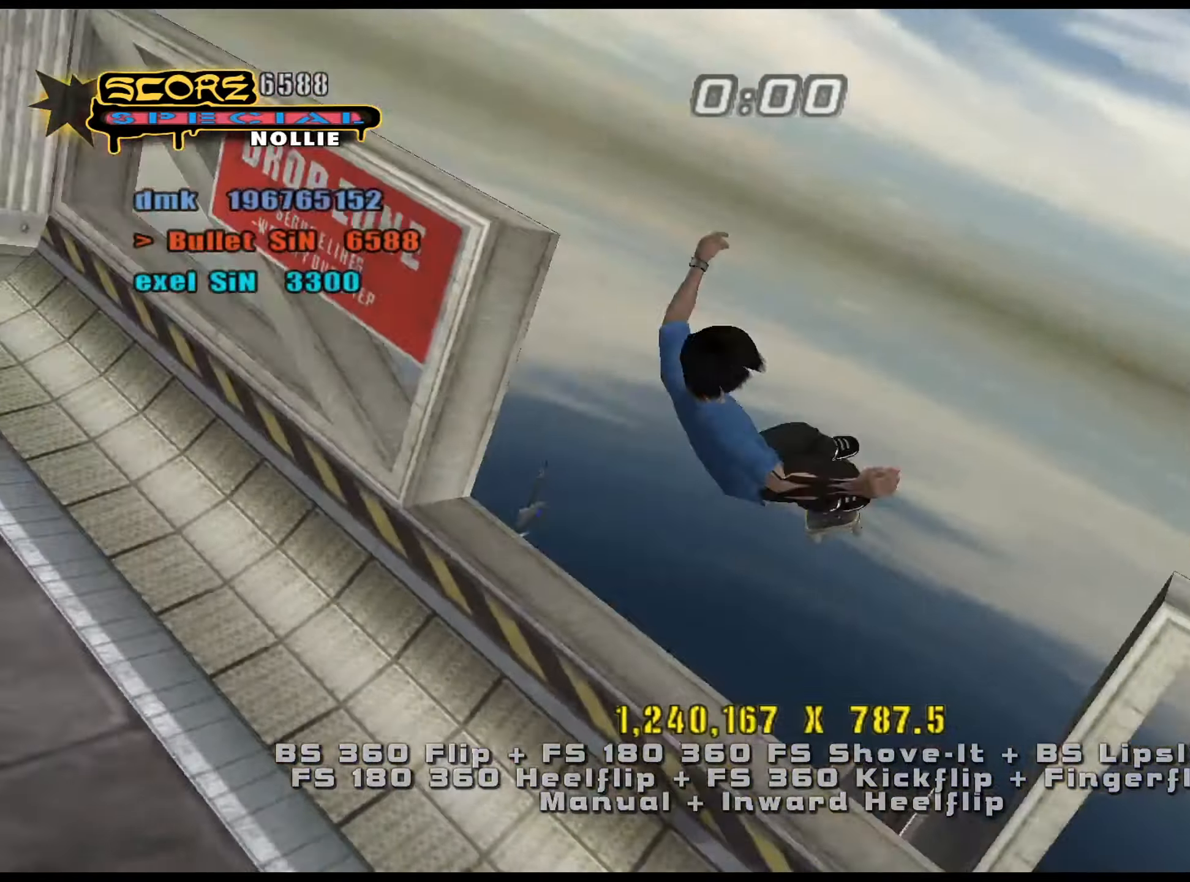
Gameplay with keyboard; each line is a JSON object with the keys held at the frame after it. "events" lists presses ("down") and releases ("up") of ".", "/", "0", "1", "2", "3", "4", "5", "6", "7", "8", "9", "a", "alt_l", "alt_r", "b", "backslash", "backspace", "c", "caps_lock", "comma", "ctrl_l", "ctrl_r", "d", "down", "e", "equals", "f", "g", "h", "i", "j", "k", "l", "lbracket", "left", "m", "minus", "n", "num0", "num1", "num2", "num3", "num4", "num5", "num6", "num7", "num8", "num9", "o", "p", "q", "quote", "r", "rbracket", "return", "right", "s", "semicolon", "shift_l", "shift_r", "space", "super", "t", "tab", "tilde", "u", "up", "v", "w", "x", "y" and "z" between this image and that frame as [ms after this image, input, new state], when the widget could be followed in between. No other keys are recorded. Mouse input is not recorded.
{"keys": ["ctrl_l", "num6", "s"], "events": [[16, "d", "down"], [66, "d", "up"], [116, "s", "down"], [150, "num6", "down"], [200, "num9", "down"], [250, "s", "up"], [333, "num9", "up"], [333, "s", "down"], [433, "s", "up"], [483, "s", "down"]]}
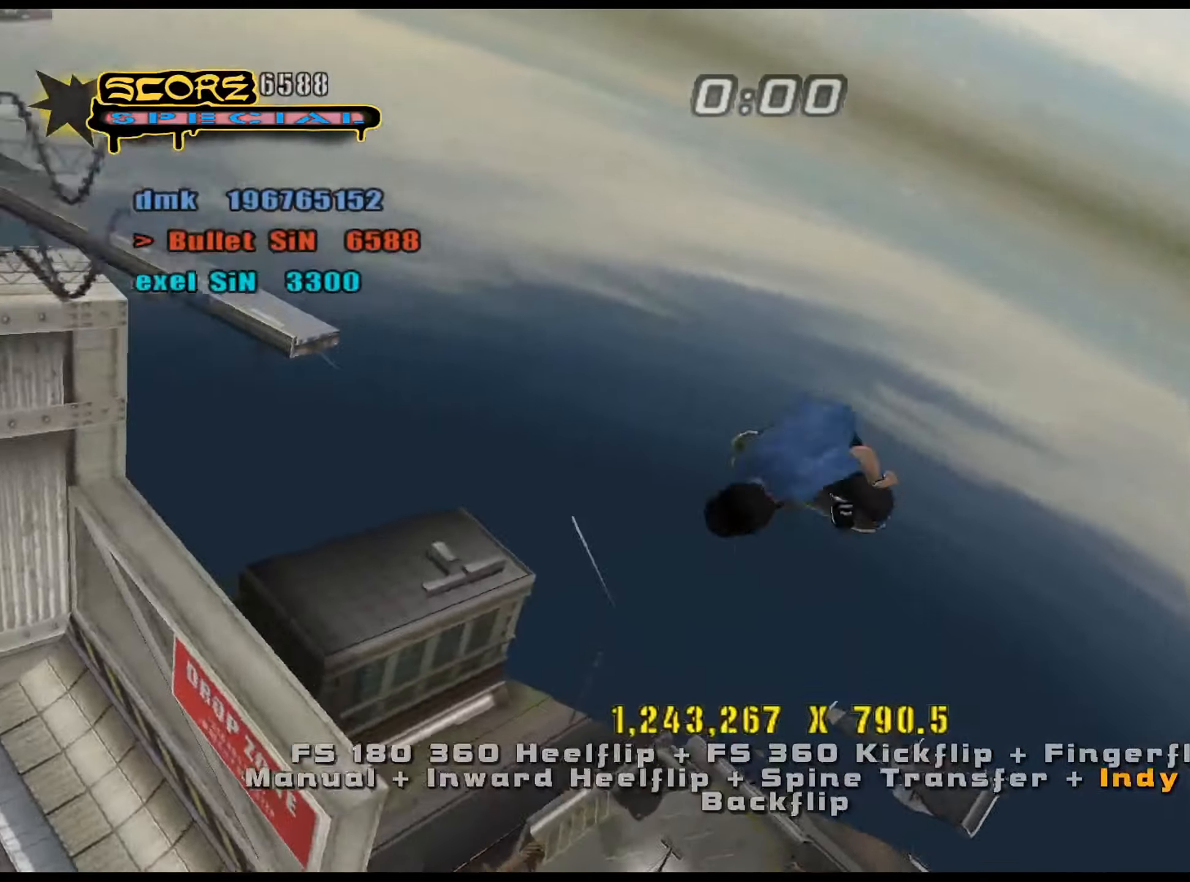
{"keys": ["a", "ctrl_l"], "events": [[17, "s", "up"], [117, "s", "down"], [200, "num6", "up"], [200, "s", "up"], [384, "d", "down"], [434, "d", "up"], [484, "a", "down"]]}
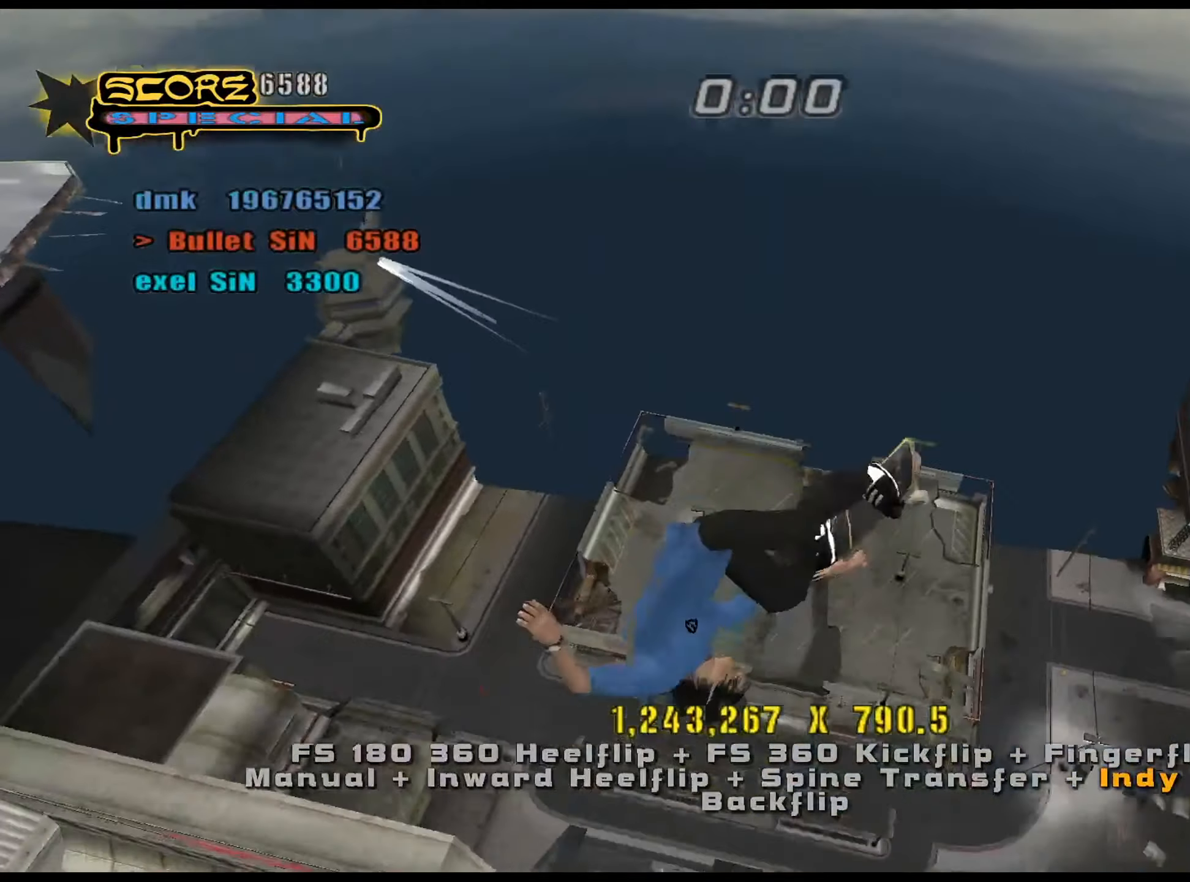
{"keys": ["ctrl_l", "num6"], "events": [[66, "a", "up"], [66, "num6", "down"], [166, "a", "down"], [200, "a", "up"], [250, "a", "down"], [400, "a", "up"]]}
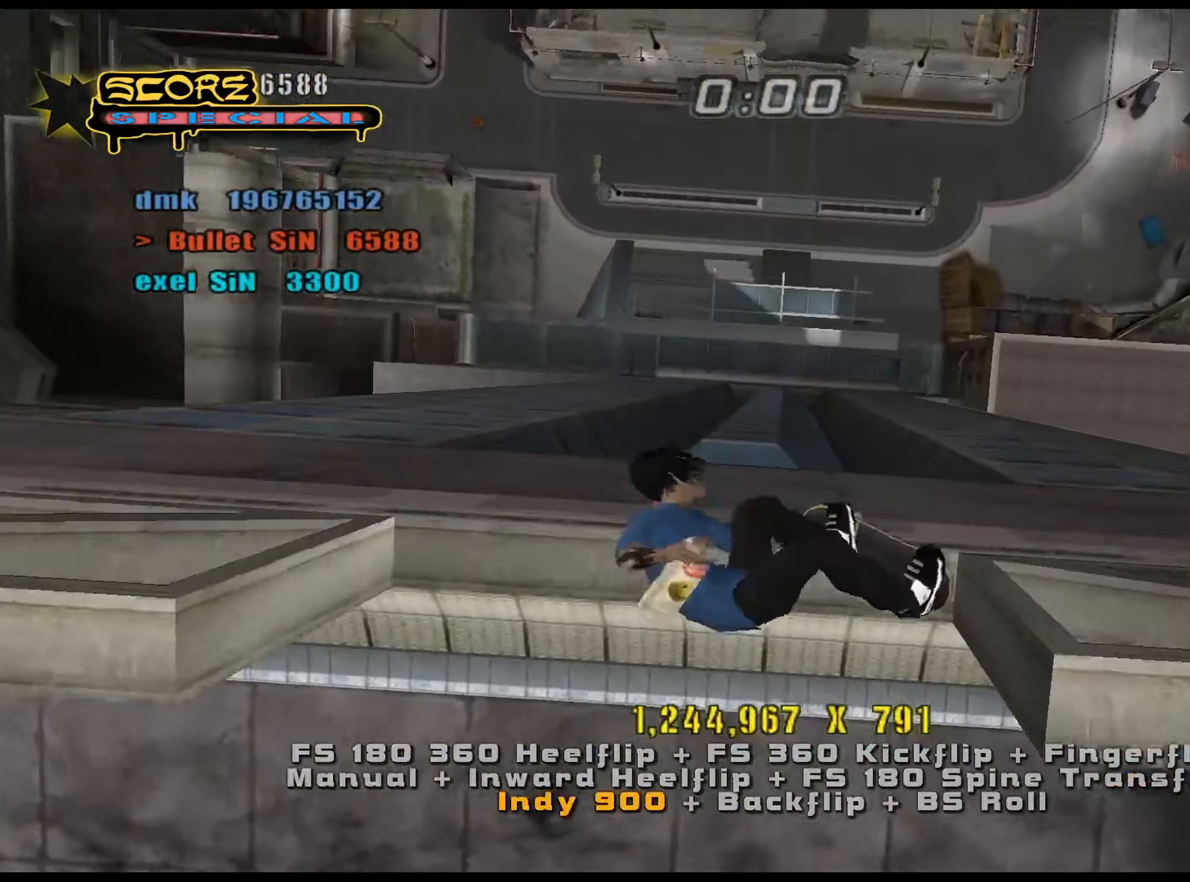
{"keys": ["ctrl_l", "num6"], "events": []}
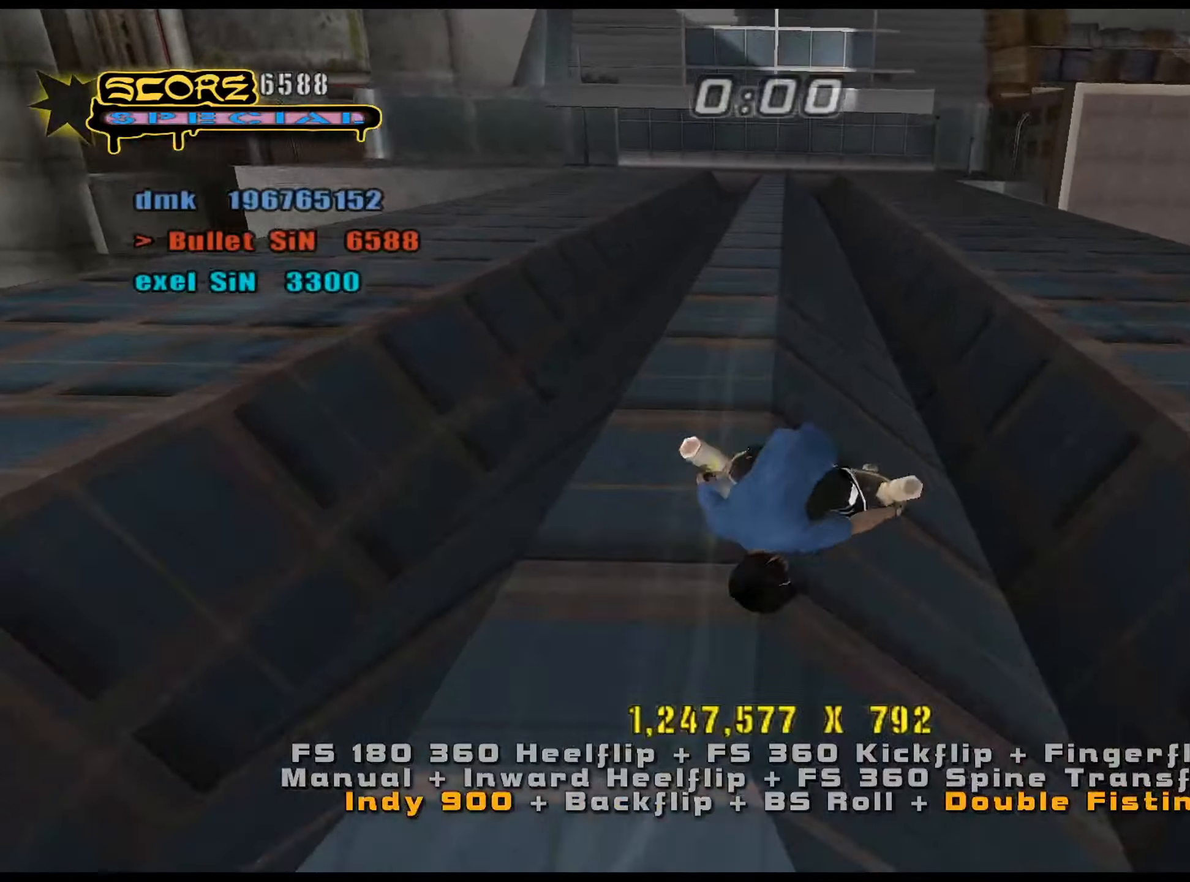
{"keys": ["ctrl_l", "num6"], "events": []}
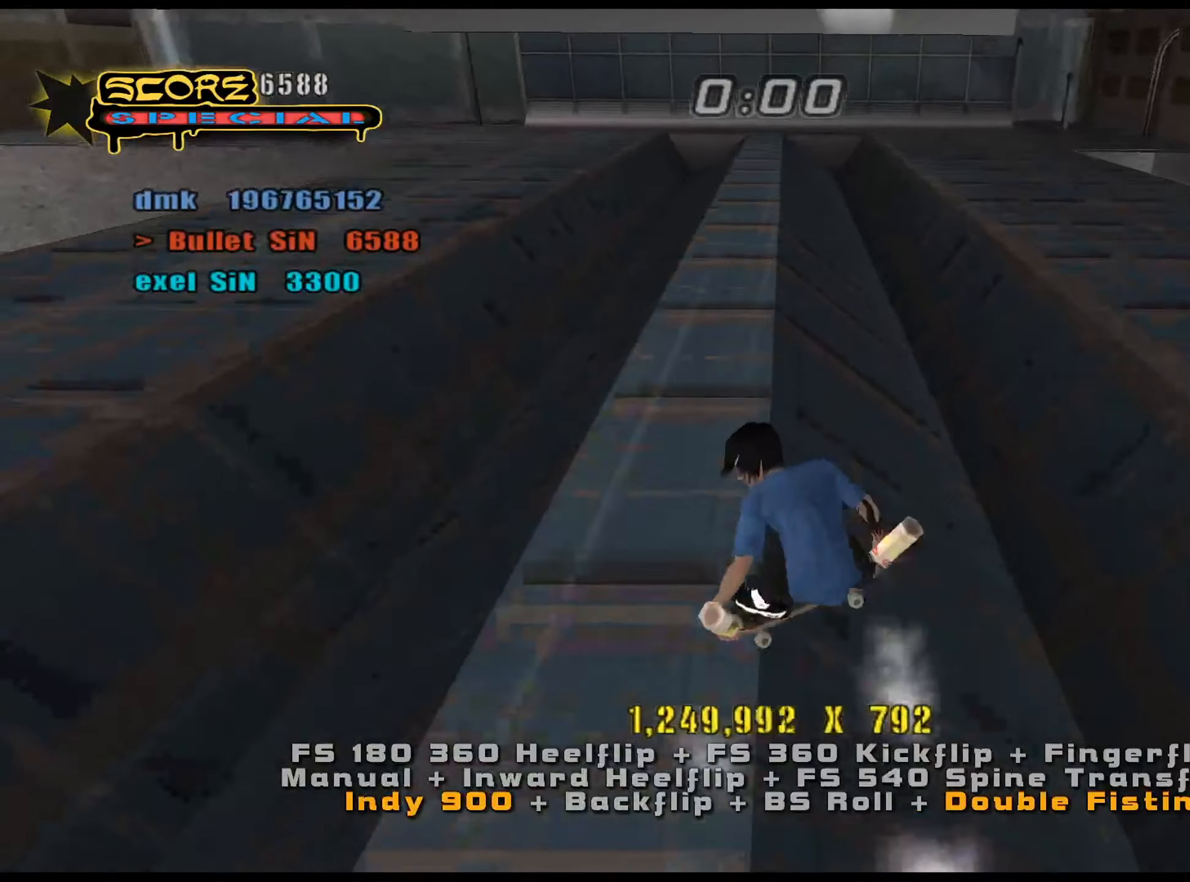
{"keys": ["ctrl_l", "num5", "num6"], "events": [[134, "num5", "down"]]}
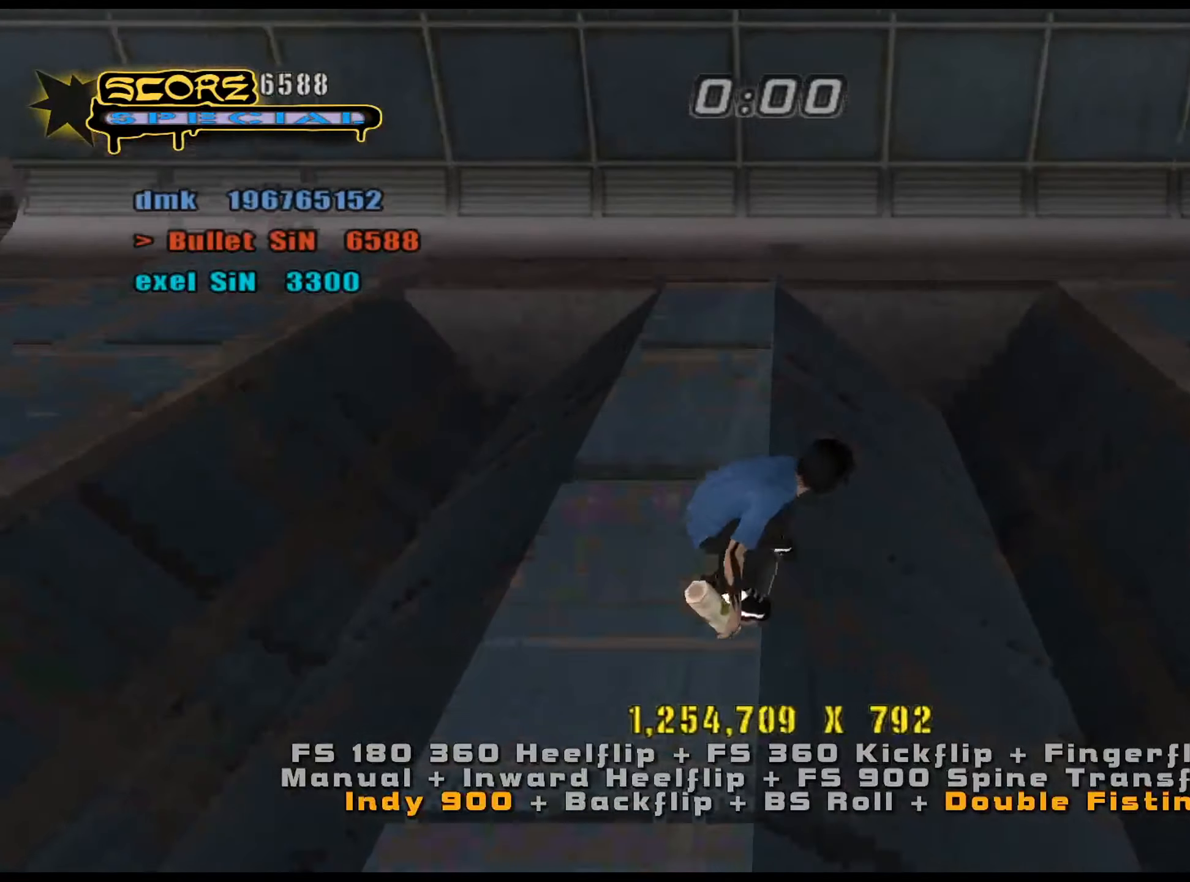
{"keys": ["ctrl_l"], "events": [[50, "ctrl_l", "up"], [133, "num6", "up"], [183, "num9", "down"], [233, "ctrl_l", "down"], [283, "num9", "up"], [283, "w", "down"], [333, "w", "up"], [417, "w", "down"], [467, "num5", "up"], [467, "w", "up"]]}
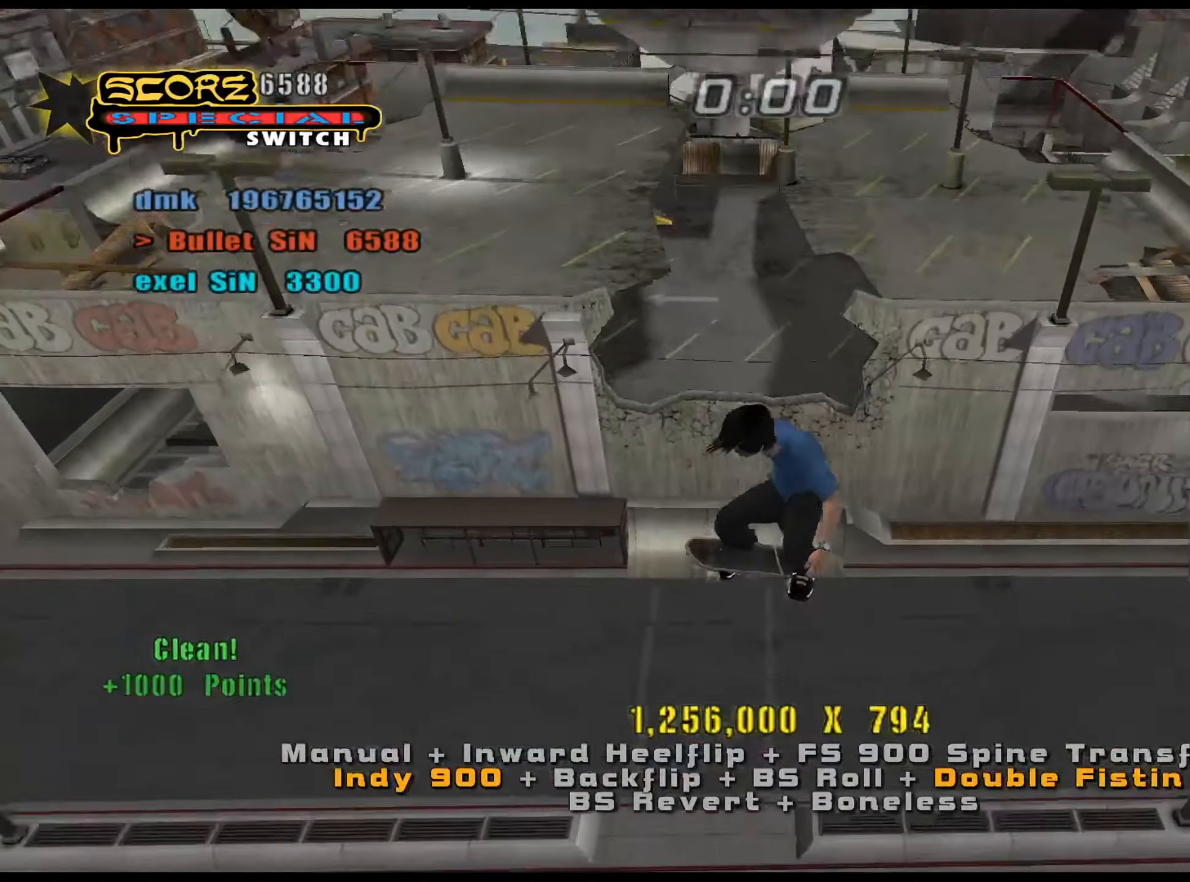
{"keys": ["ctrl_l", "num6"], "events": [[50, "a", "down"], [100, "a", "up"], [150, "d", "down"], [150, "num6", "down"], [200, "d", "up"], [284, "d", "down"], [384, "d", "up"], [417, "d", "down"], [467, "d", "up"]]}
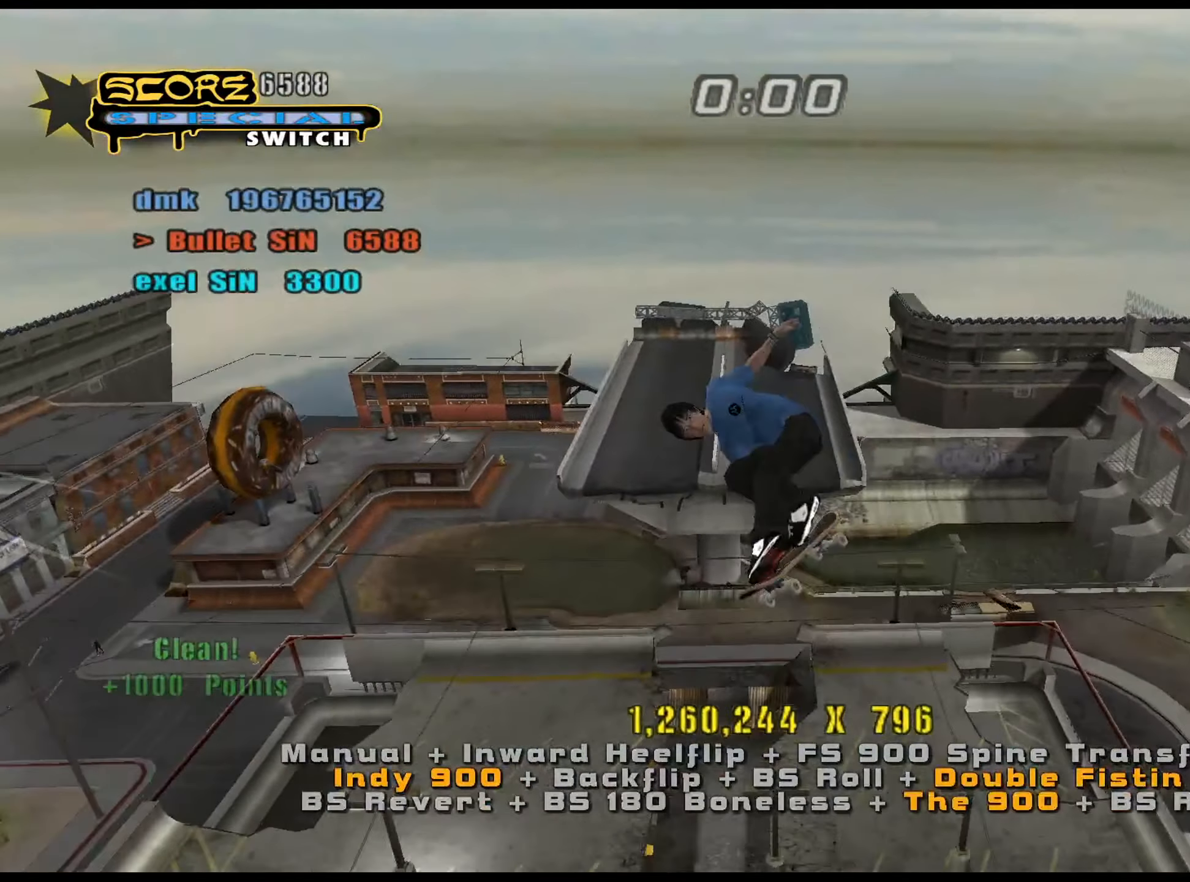
{"keys": ["ctrl_l", "w"], "events": [[16, "d", "down"], [117, "d", "up"], [117, "num6", "up"], [333, "s", "down"], [384, "s", "up"], [484, "w", "down"]]}
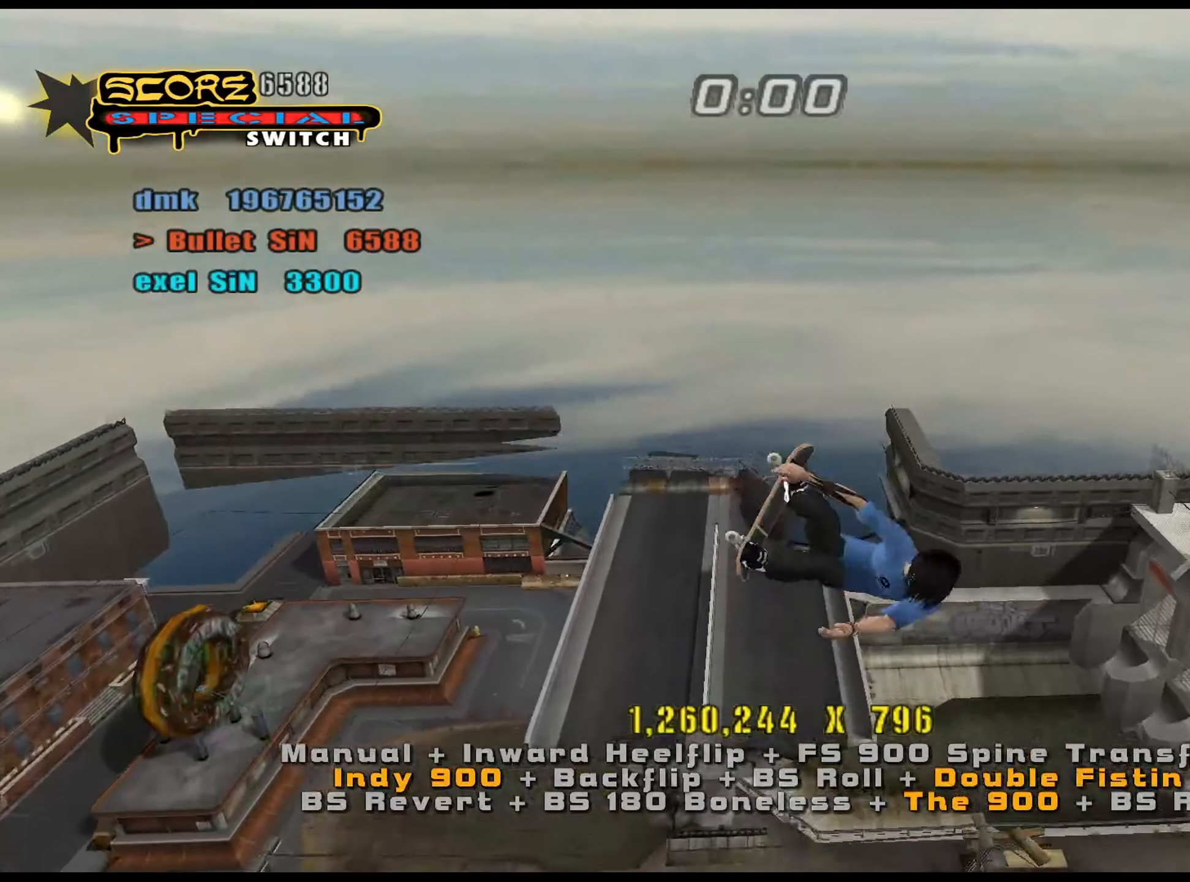
{"keys": ["ctrl_l", "num4"], "events": [[34, "w", "up"], [50, "num4", "down"], [150, "a", "down"], [200, "a", "up"], [284, "a", "down"], [334, "a", "up"]]}
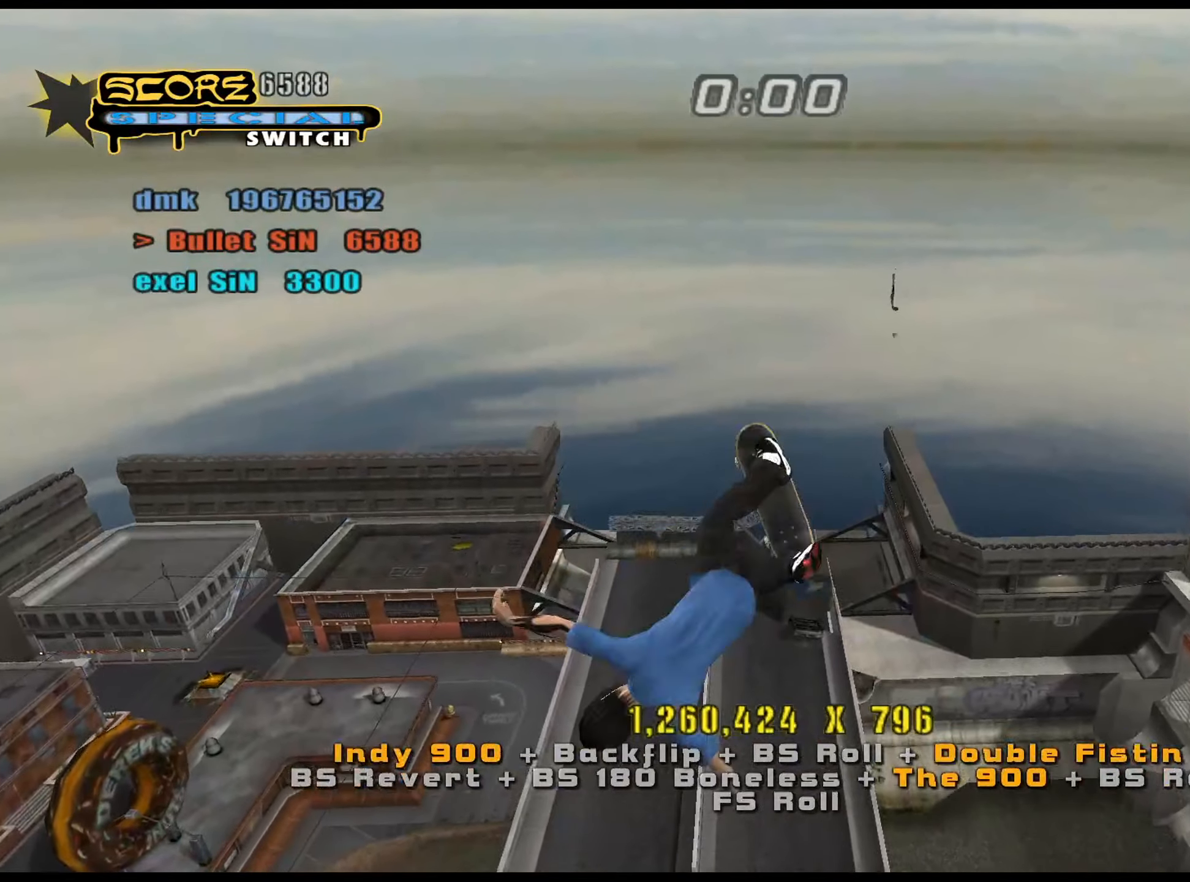
{"keys": ["a", "ctrl_l"], "events": [[16, "a", "down"], [100, "a", "up"], [150, "num4", "up"], [467, "a", "down"]]}
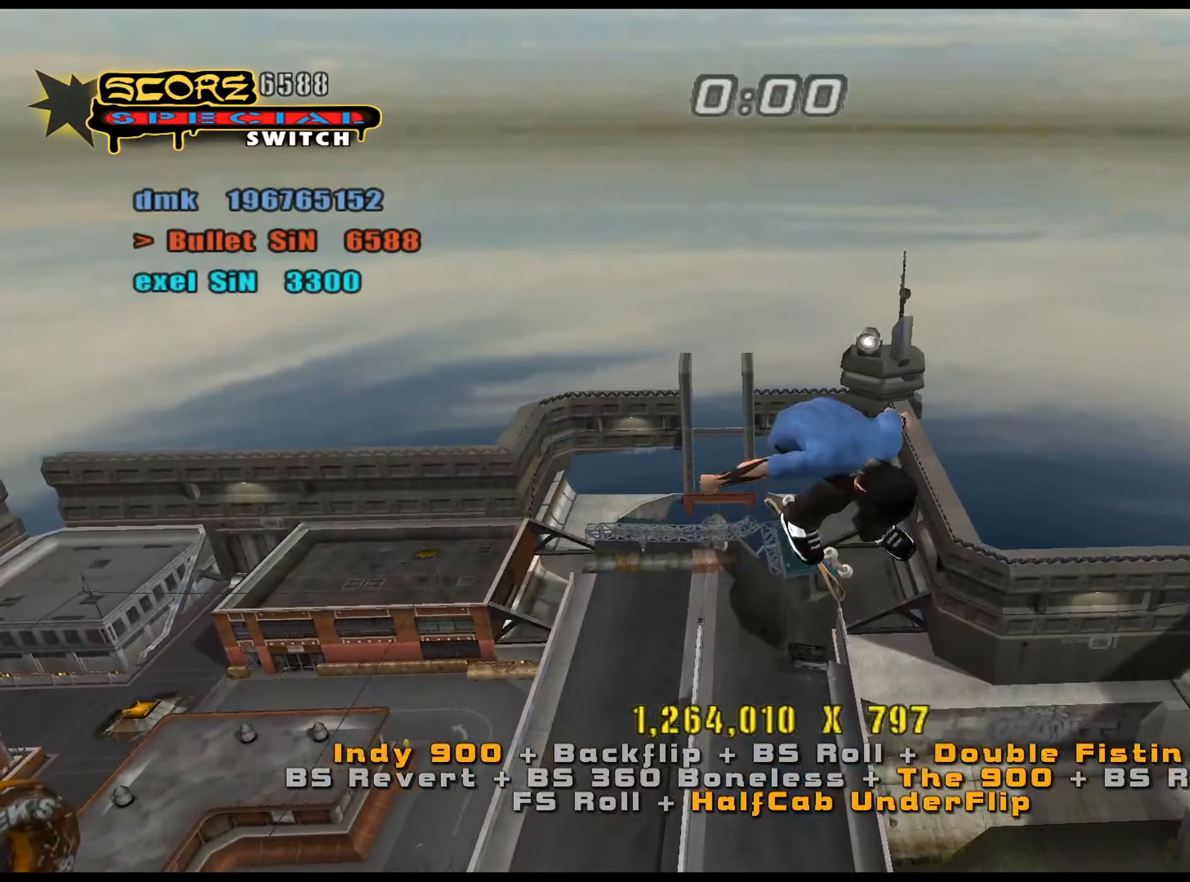
{"keys": ["ctrl_l"], "events": [[67, "a", "up"], [117, "a", "down"], [167, "num4", "down"], [200, "num4", "up"], [301, "num4", "down"], [334, "a", "up"], [334, "num4", "up"]]}
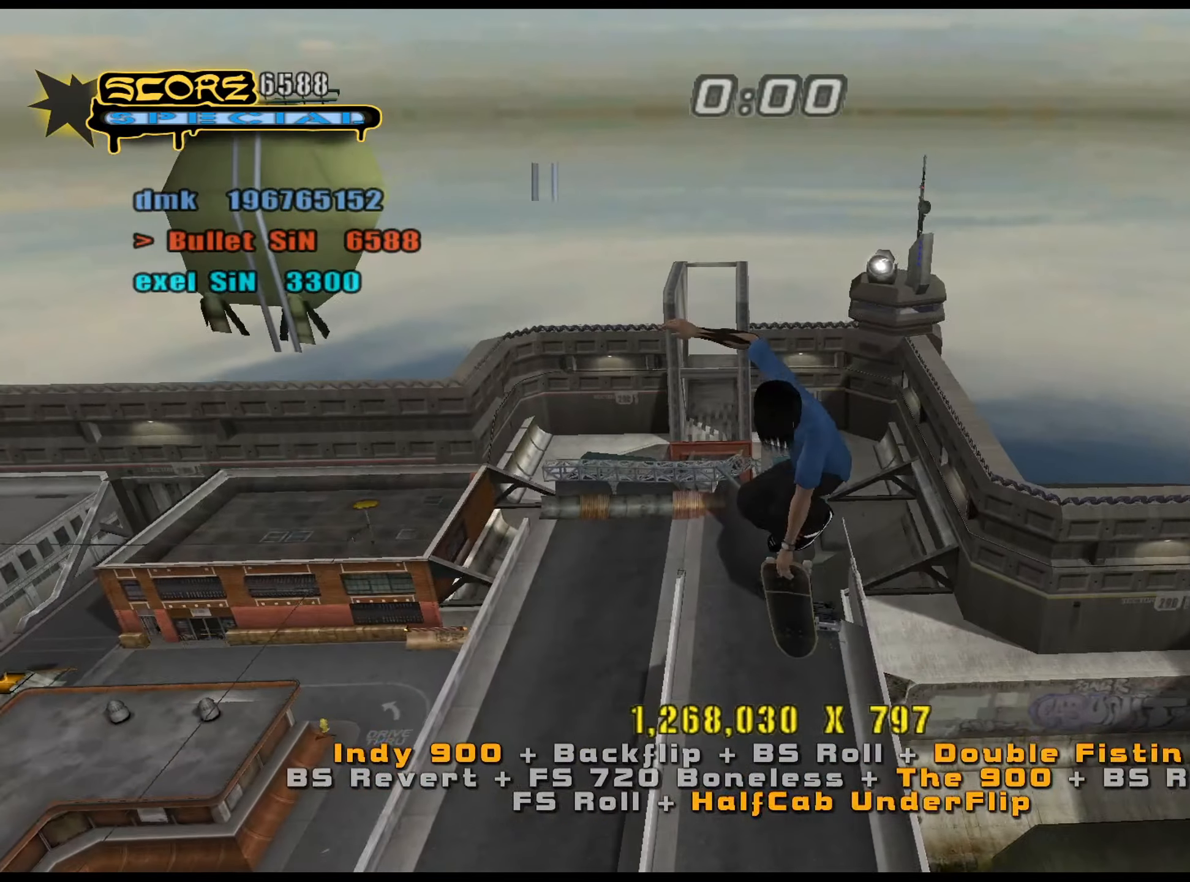
{"keys": [], "events": [[484, "ctrl_l", "up"]]}
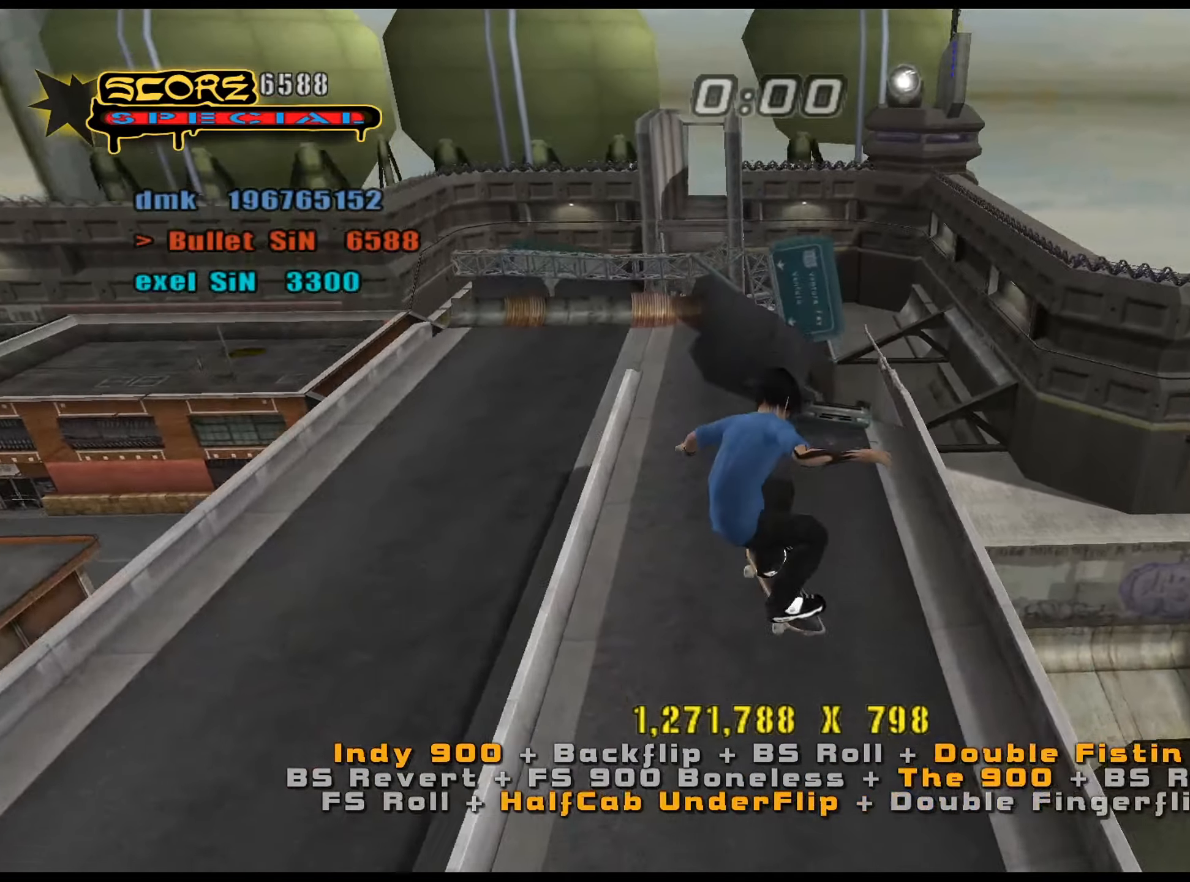
{"keys": [], "events": [[34, "w", "down"], [84, "w", "up"], [167, "s", "down"], [217, "num8", "down"], [217, "s", "up"], [267, "w", "down"], [317, "a", "down"], [317, "num5", "down"], [317, "num8", "up"], [351, "w", "up"], [401, "a", "up"], [500, "num5", "up"]]}
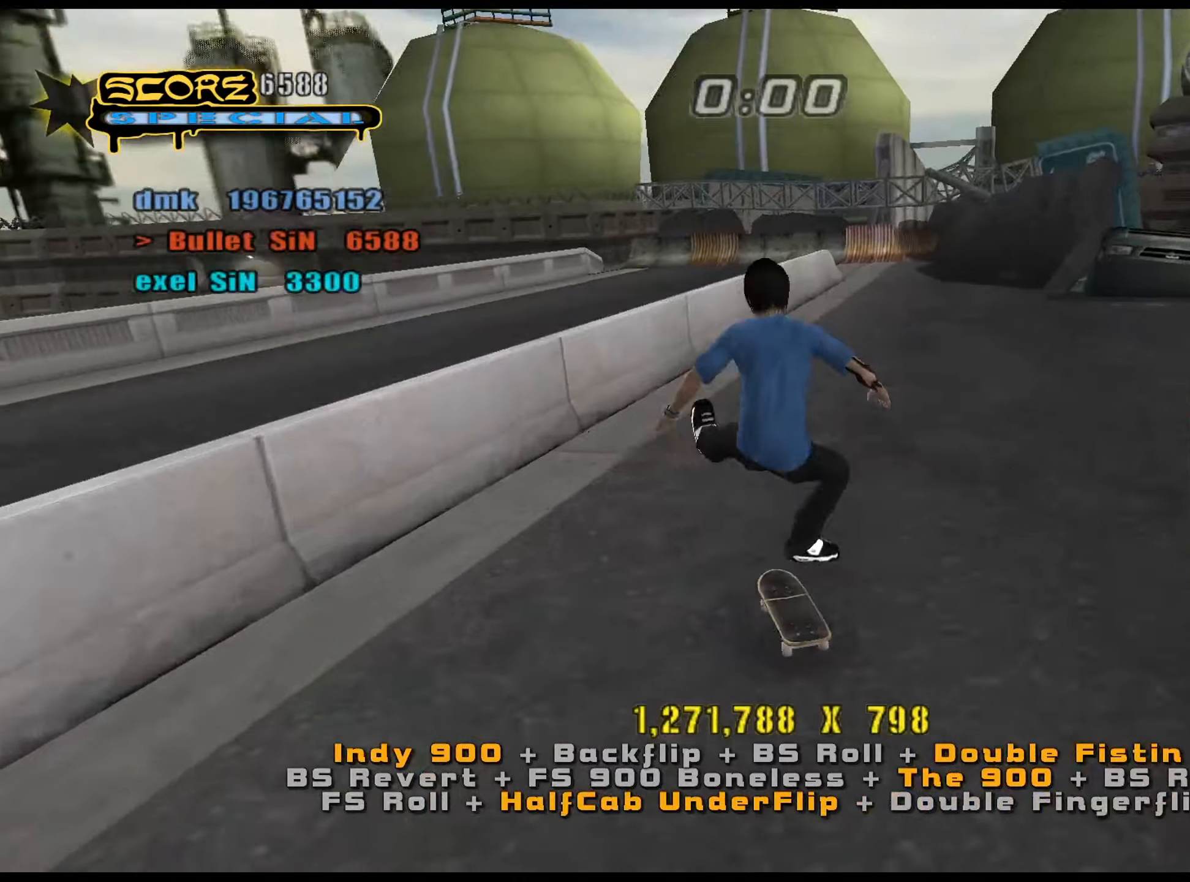
{"keys": ["a"], "events": [[217, "e", "down"], [267, "e", "up"], [317, "num5", "down"], [317, "num8", "down"], [451, "a", "down"], [501, "num5", "up"], [501, "num8", "up"]]}
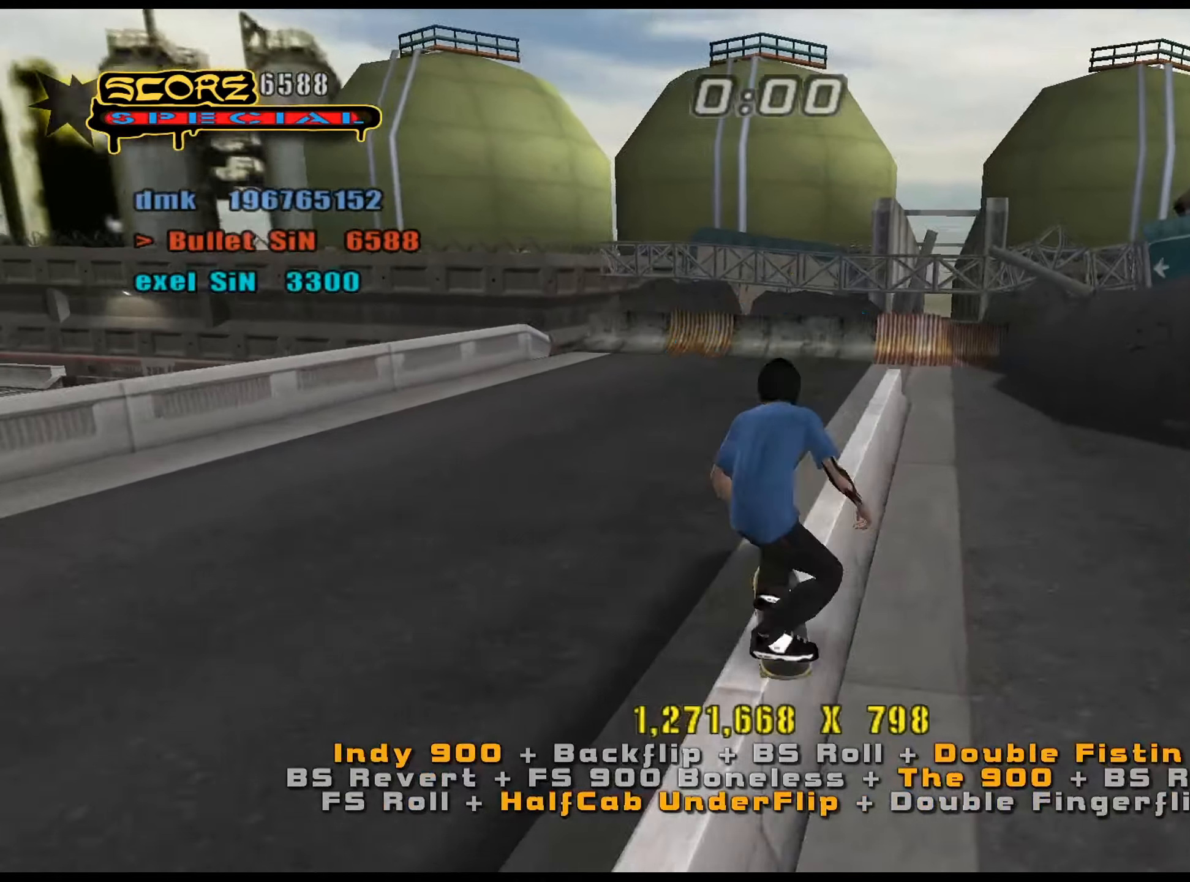
{"keys": [], "events": [[83, "a", "up"], [83, "num5", "down"], [83, "num8", "down"], [183, "w", "down"], [233, "num4", "down"], [233, "num5", "up"], [233, "num8", "up"], [266, "num4", "up"], [317, "w", "up"]]}
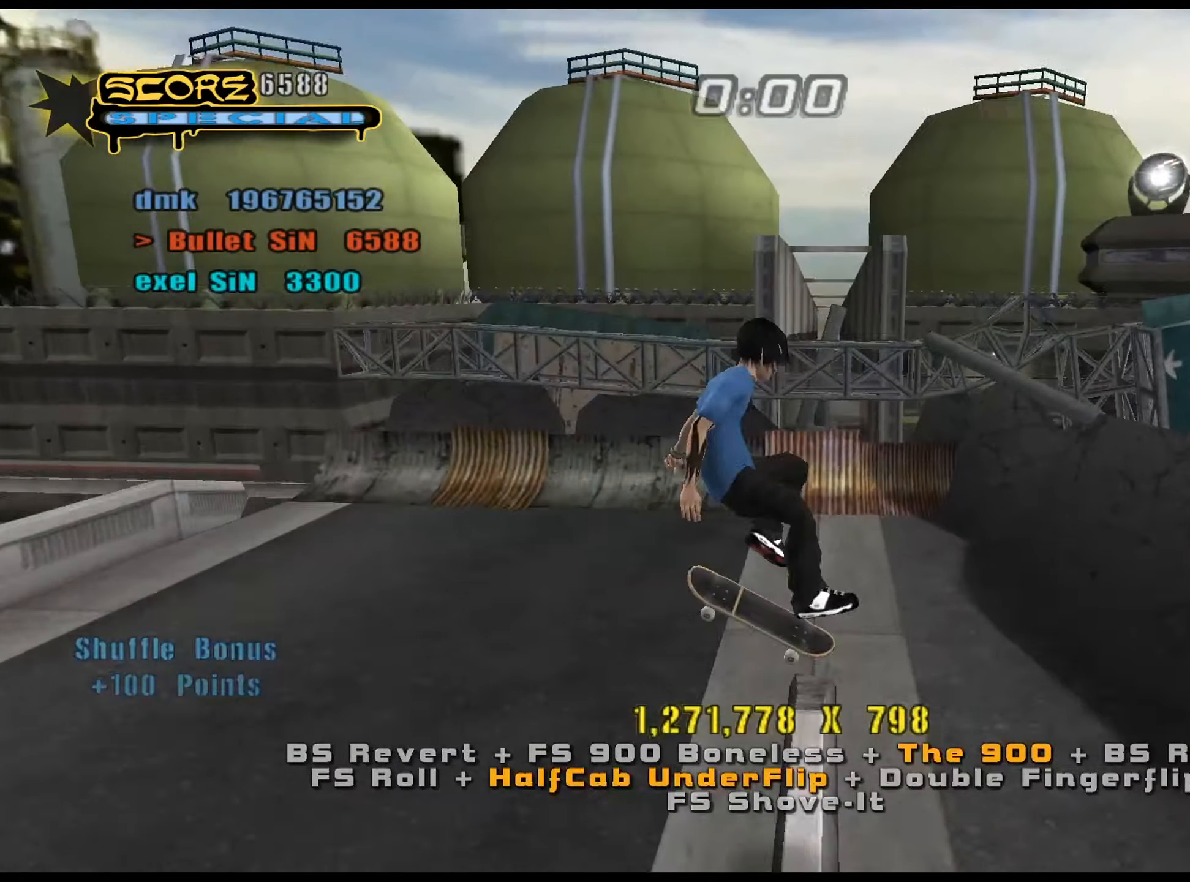
{"keys": ["num8", "s"], "events": [[284, "w", "down"], [317, "w", "up"], [367, "s", "down"], [467, "num8", "down"]]}
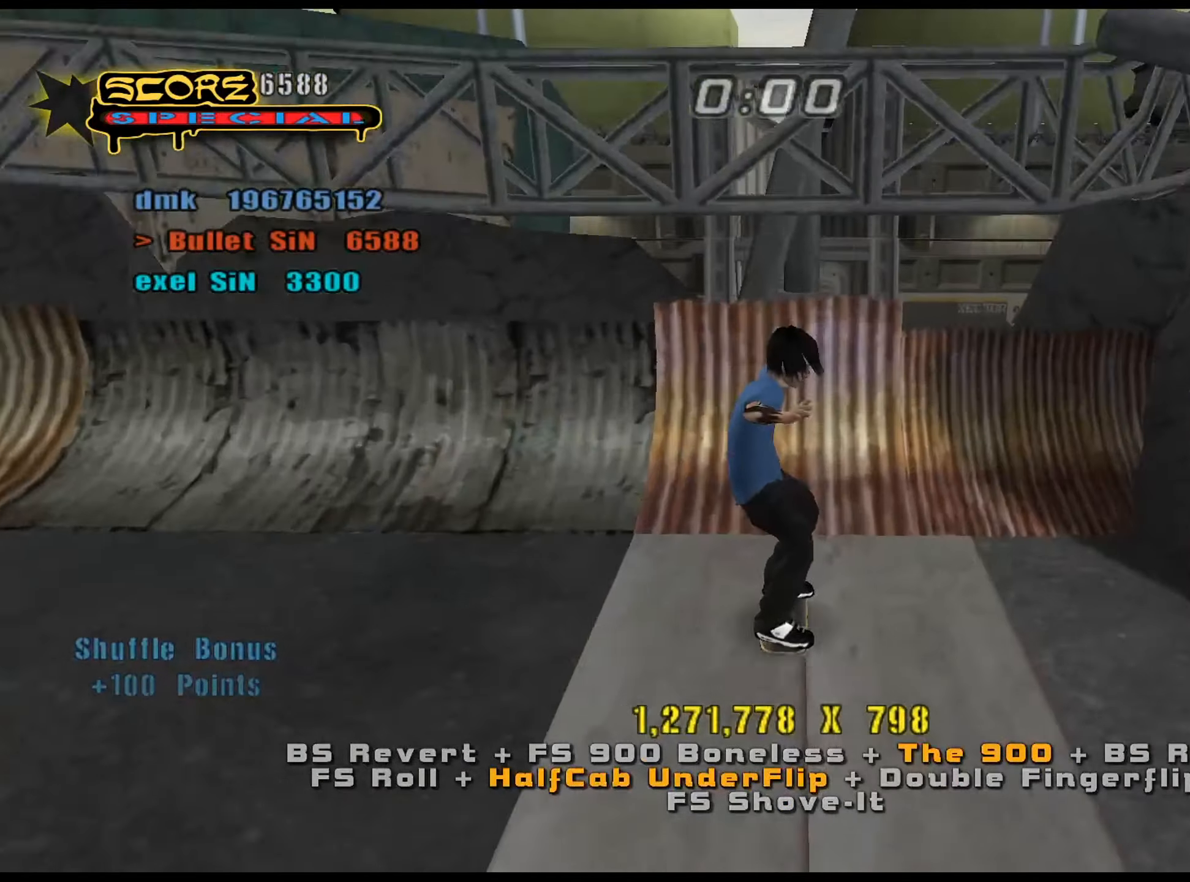
{"keys": ["a", "ctrl_l", "num6"], "events": [[50, "ctrl_l", "down"], [50, "num5", "down"], [100, "num8", "up"], [100, "s", "up"], [150, "d", "down"], [233, "num5", "up"], [233, "s", "down"], [283, "num6", "down"], [333, "num6", "up"], [367, "d", "up"], [367, "num6", "down"], [417, "s", "up"], [467, "a", "down"]]}
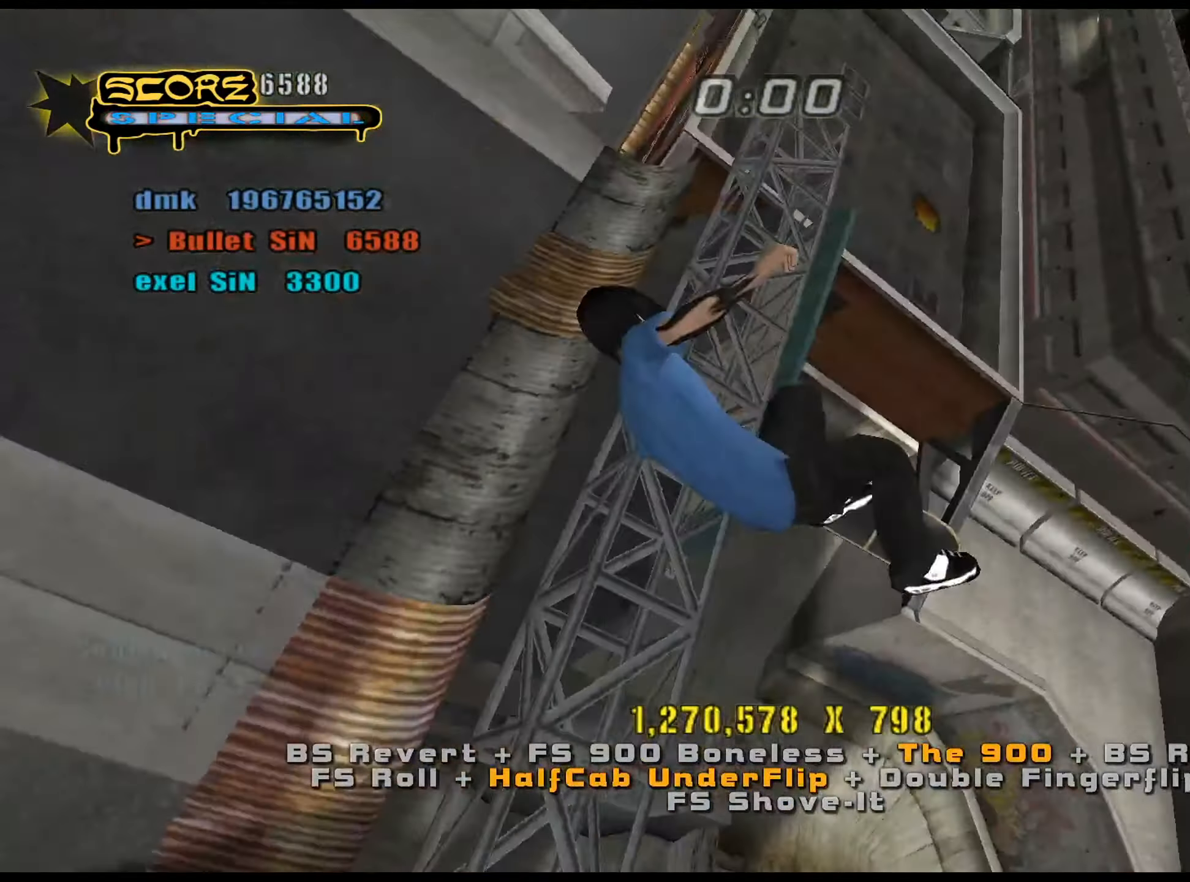
{"keys": ["a", "ctrl_l", "num6"], "events": [[67, "num9", "down"], [100, "a", "up"], [100, "num9", "up"], [200, "a", "down"], [250, "a", "up"], [284, "a", "down"]]}
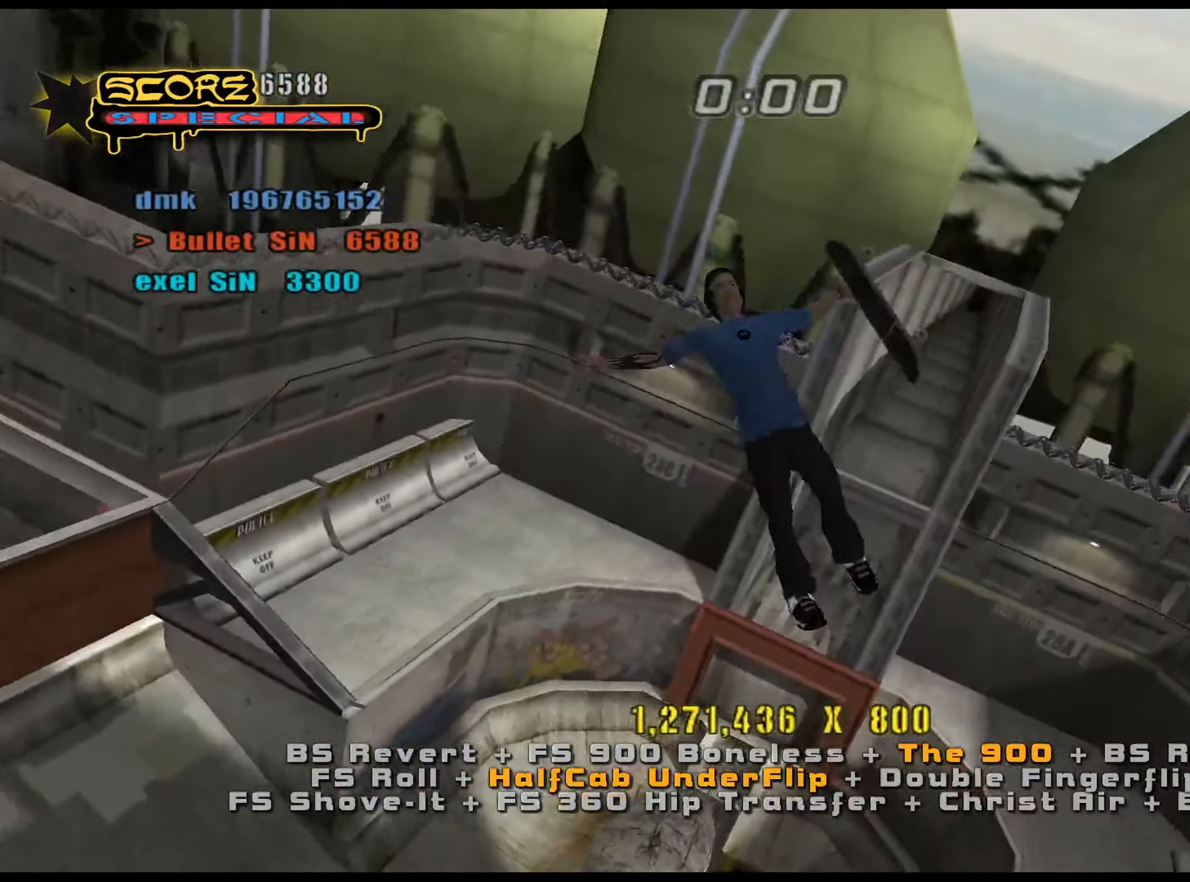
{"keys": ["a", "ctrl_l", "num6"], "events": []}
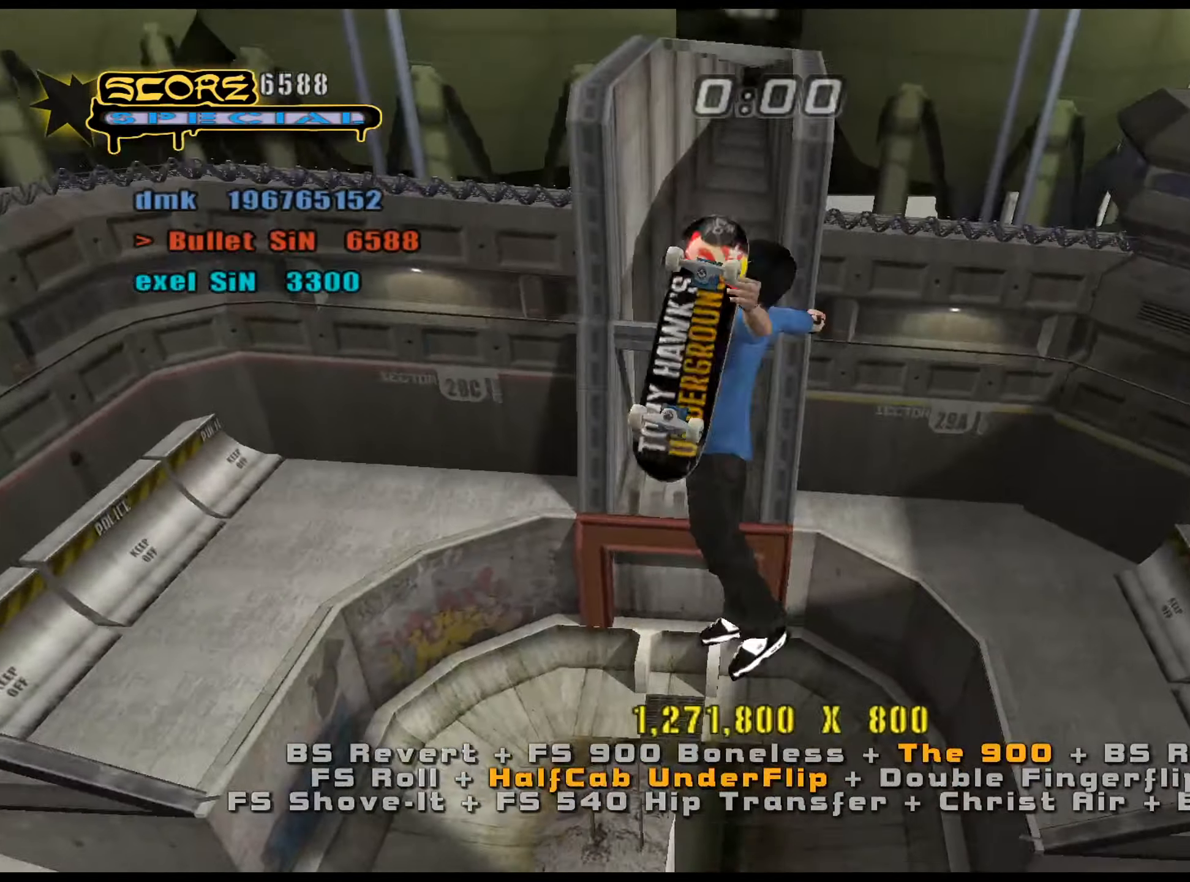
{"keys": ["a", "ctrl_l"], "events": [[167, "num4", "down"], [167, "num6", "up"], [267, "num4", "up"], [317, "num4", "down"], [350, "num4", "up"], [400, "num4", "down"], [451, "num4", "up"]]}
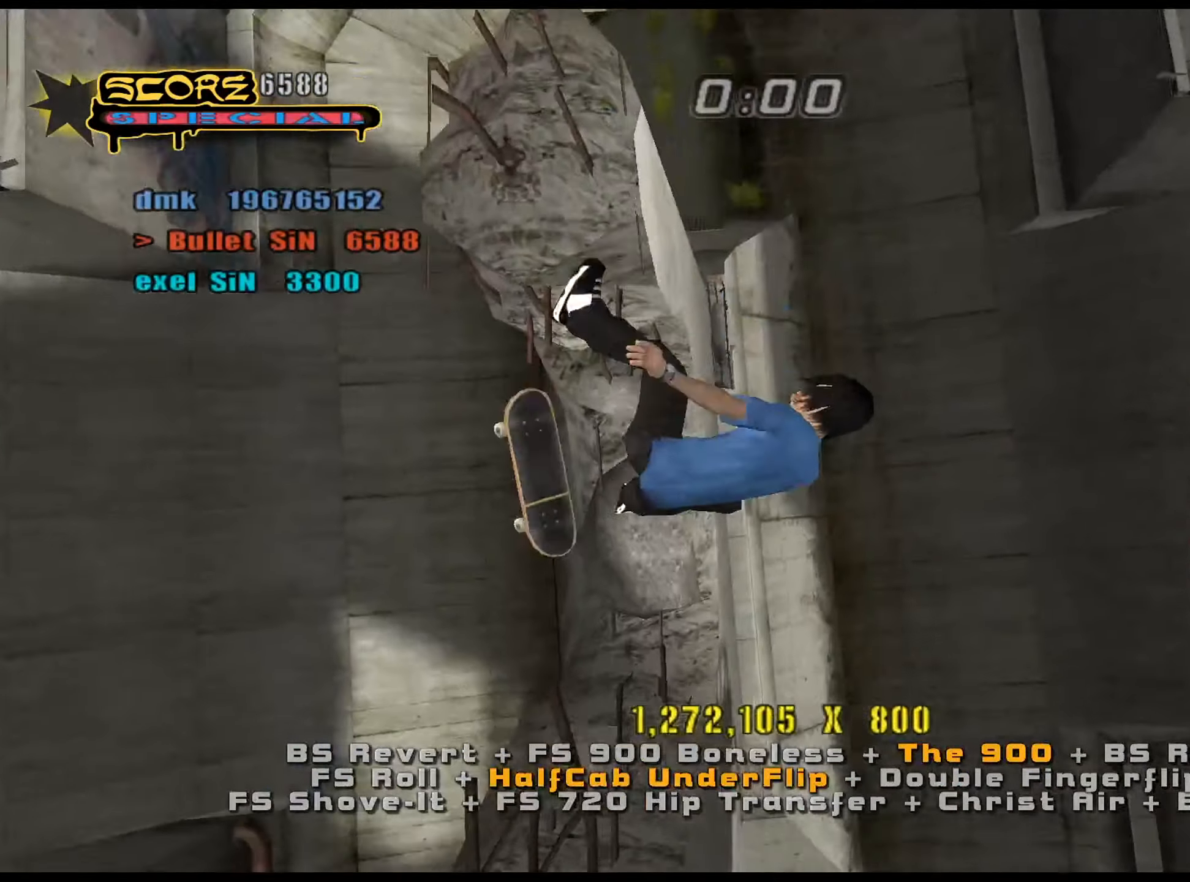
{"keys": ["ctrl_l", "num5"], "events": [[266, "a", "up"], [266, "num5", "down"]]}
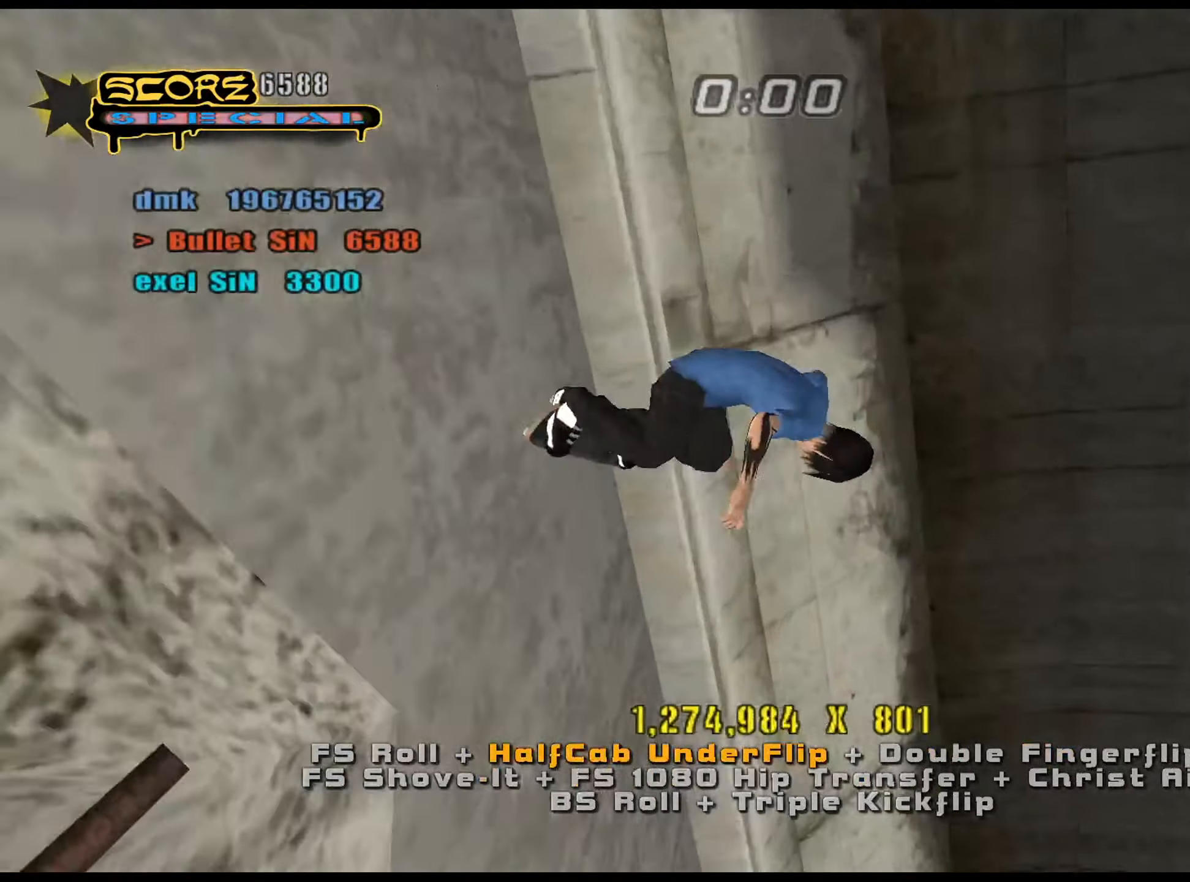
{"keys": ["ctrl_l", "num5"], "events": [[50, "a", "down"], [100, "a", "up"], [100, "num9", "down"], [184, "num9", "up"]]}
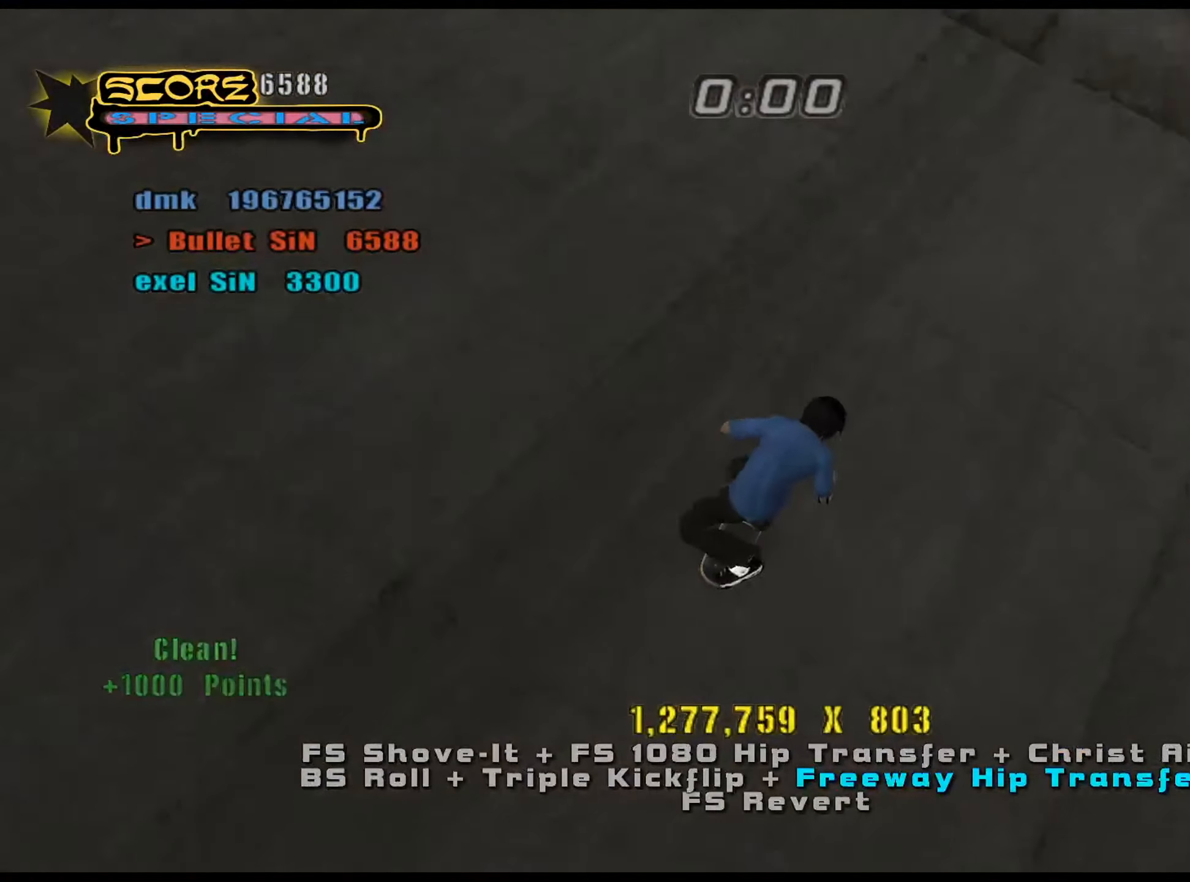
{"keys": ["ctrl_l"], "events": [[117, "a", "down"], [150, "a", "up"], [250, "w", "down"], [300, "w", "up"], [350, "num5", "up"], [350, "w", "down"], [384, "w", "up"]]}